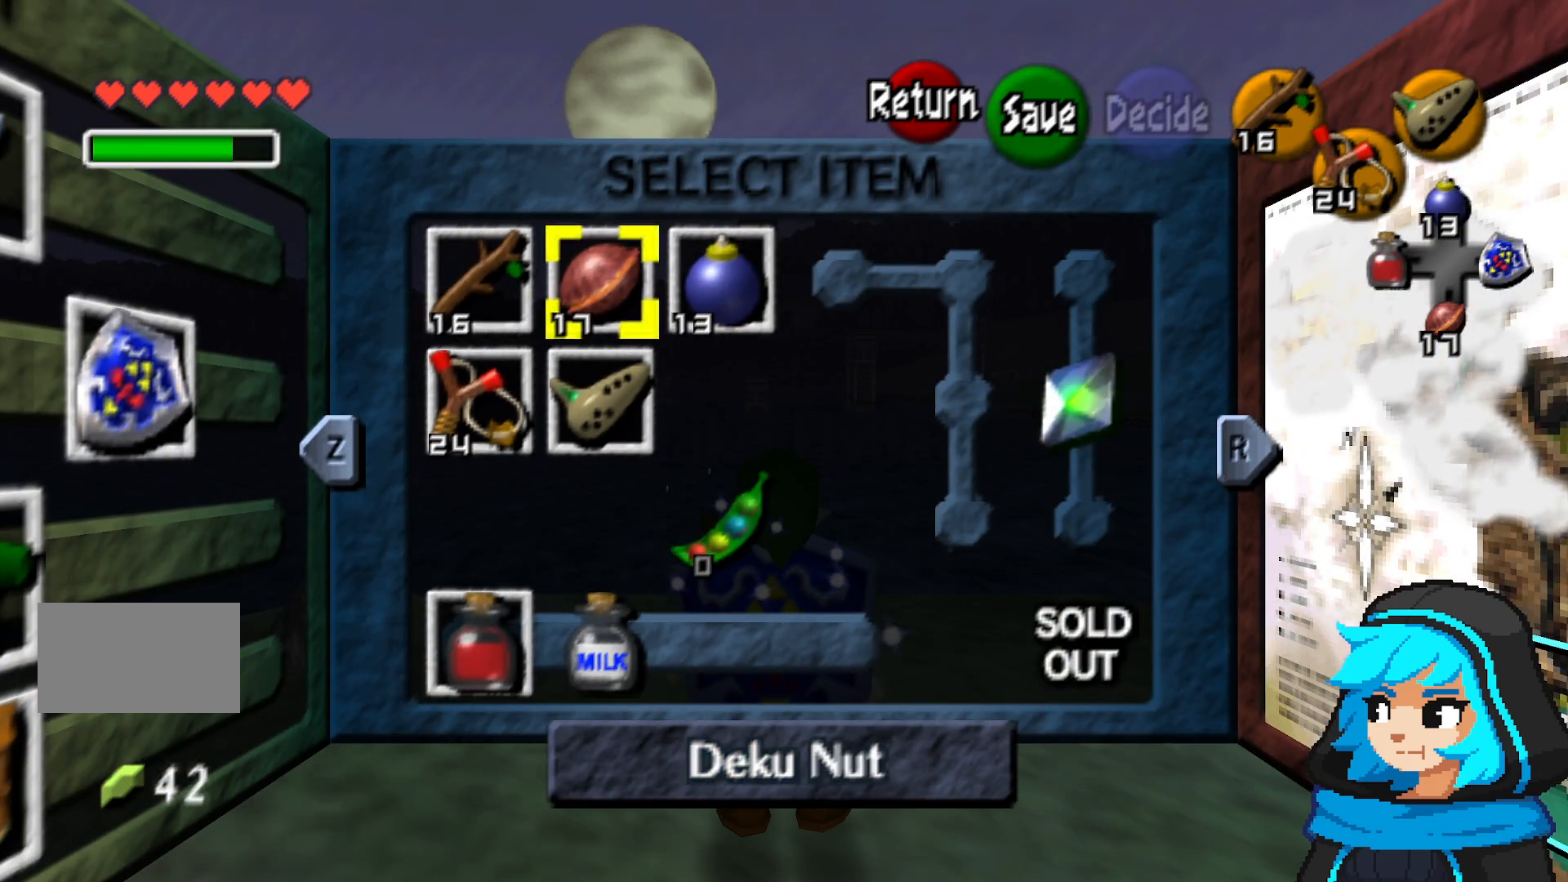
Gameplay with a controller (Nintendo layout); each line is a JSON object with the inputs held at the frame after it (dt_ms = milliseconds from this image to that frame). "events" lists button and stick changes between this image and that frame as [ms after this image, input, new state], when the widget could be followed in between. Not read: L3 R3.
{"dt_ms": 500, "buttons": [], "left_stick": "right", "events": []}
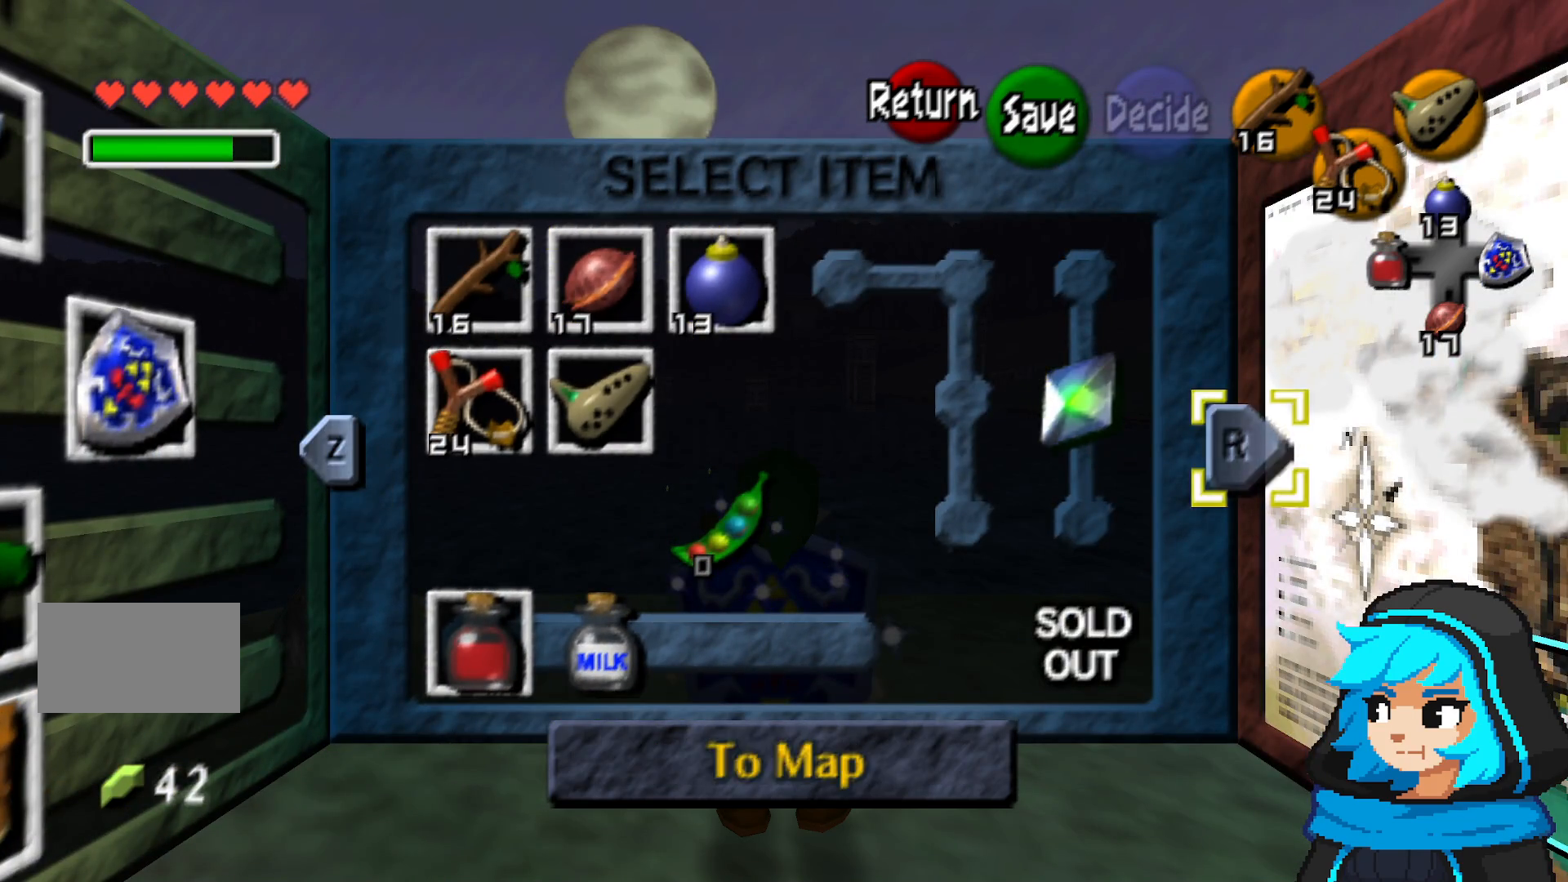
{"dt_ms": 500, "buttons": [], "left_stick": "center", "events": [[150, "C_DOWN", "down"], [167, "B", "down"], [167, "C_DOWN", "up"], [217, "B", "up"], [217, "left_stick", "down-left"], [383, "left_stick", "center"]]}
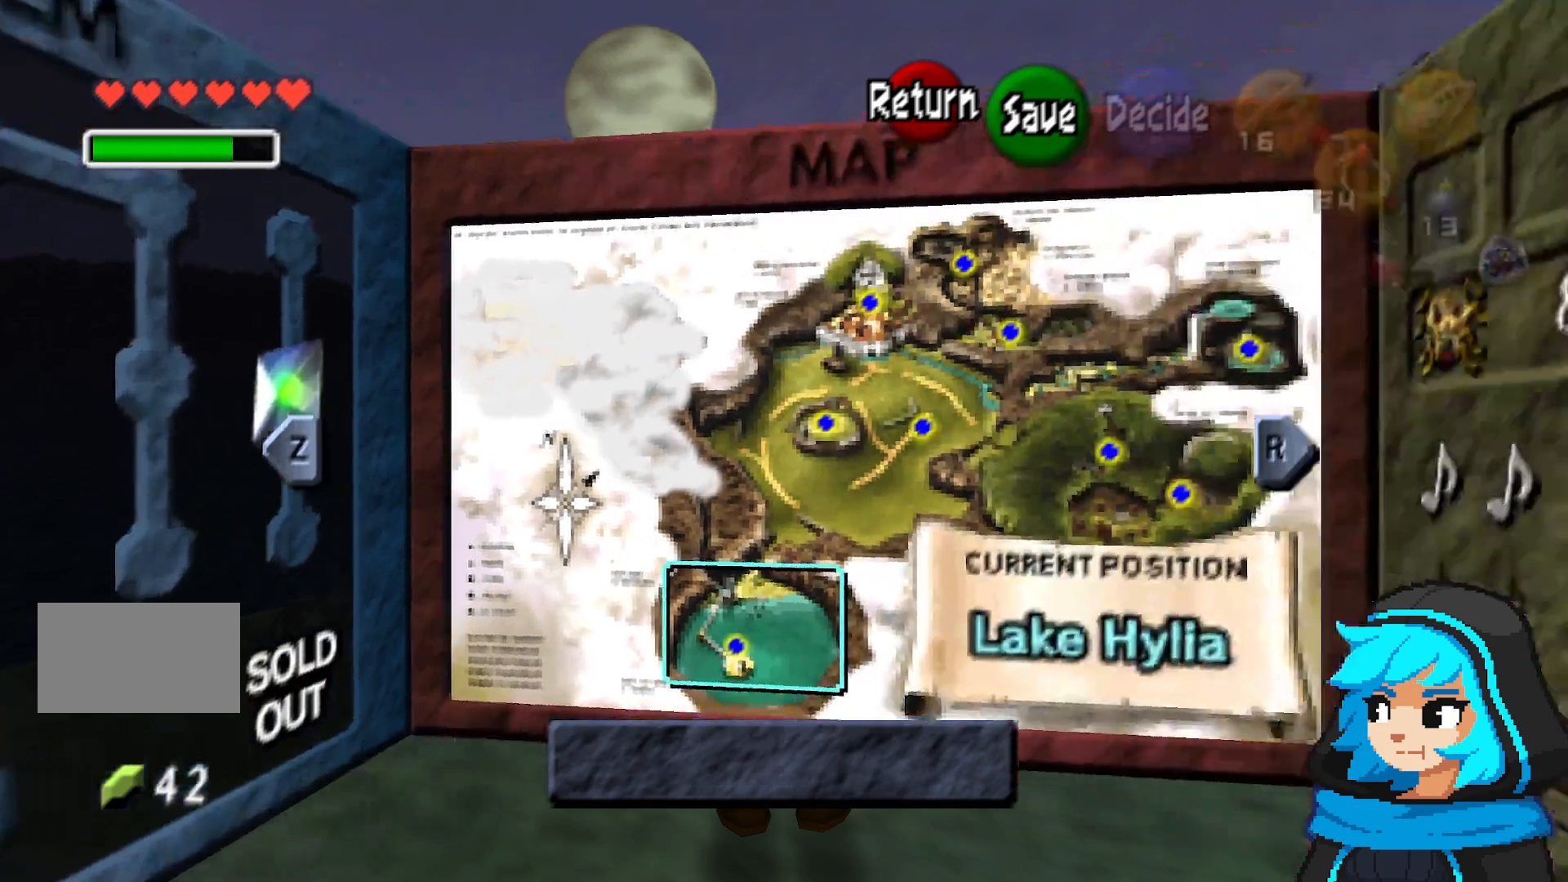
{"dt_ms": 1000, "buttons": [], "left_stick": "center", "events": [[117, "left_stick", "left"], [350, "left_stick", "center"], [500, "C_LEFT", "down"], [517, "C_LEFT", "up"], [700, "left_stick", "down-left"], [833, "left_stick", "center"]]}
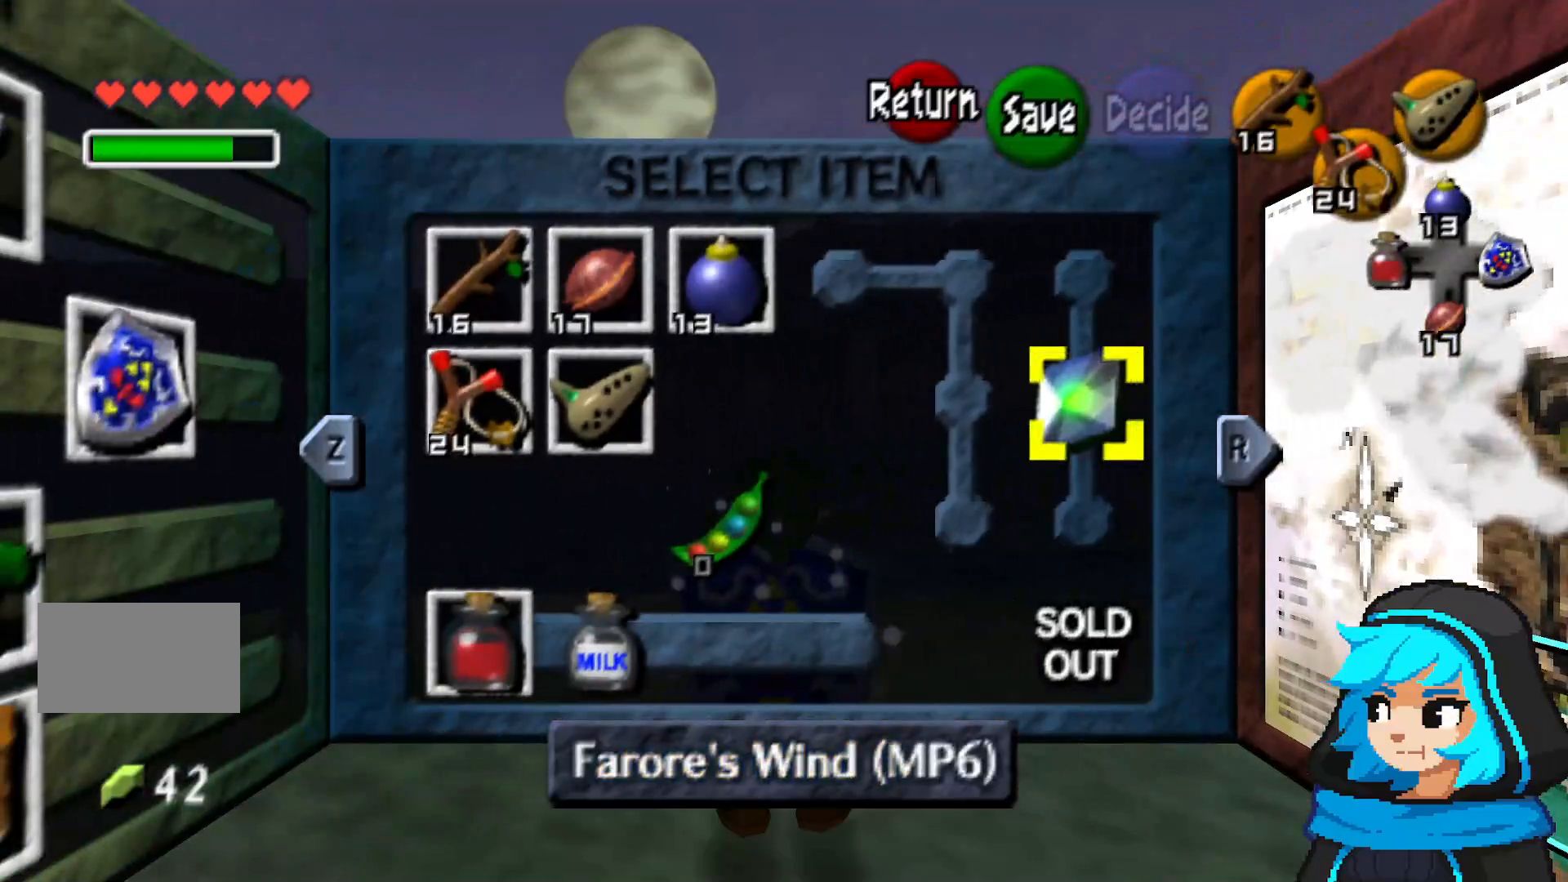
{"dt_ms": 500, "buttons": [], "left_stick": "center", "events": [[33, "left_stick", "left"], [150, "left_stick", "center"], [217, "left_stick", "left"], [317, "left_stick", "center"]]}
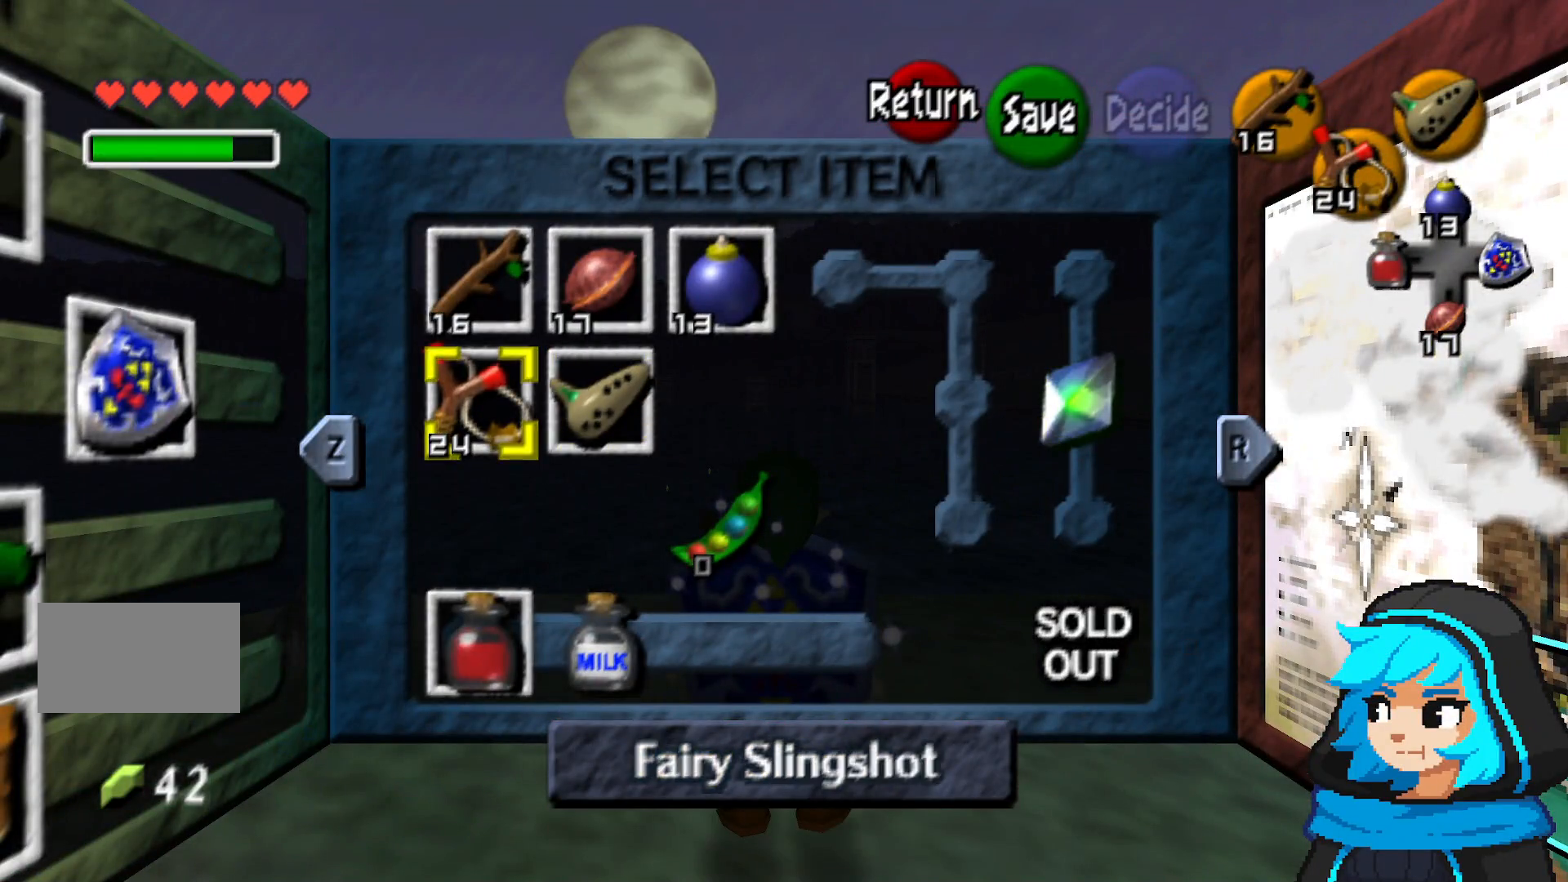
{"dt_ms": 500, "buttons": [], "left_stick": "right", "events": [[17, "left_stick", "down"], [150, "left_stick", "center"], [383, "left_stick", "right"]]}
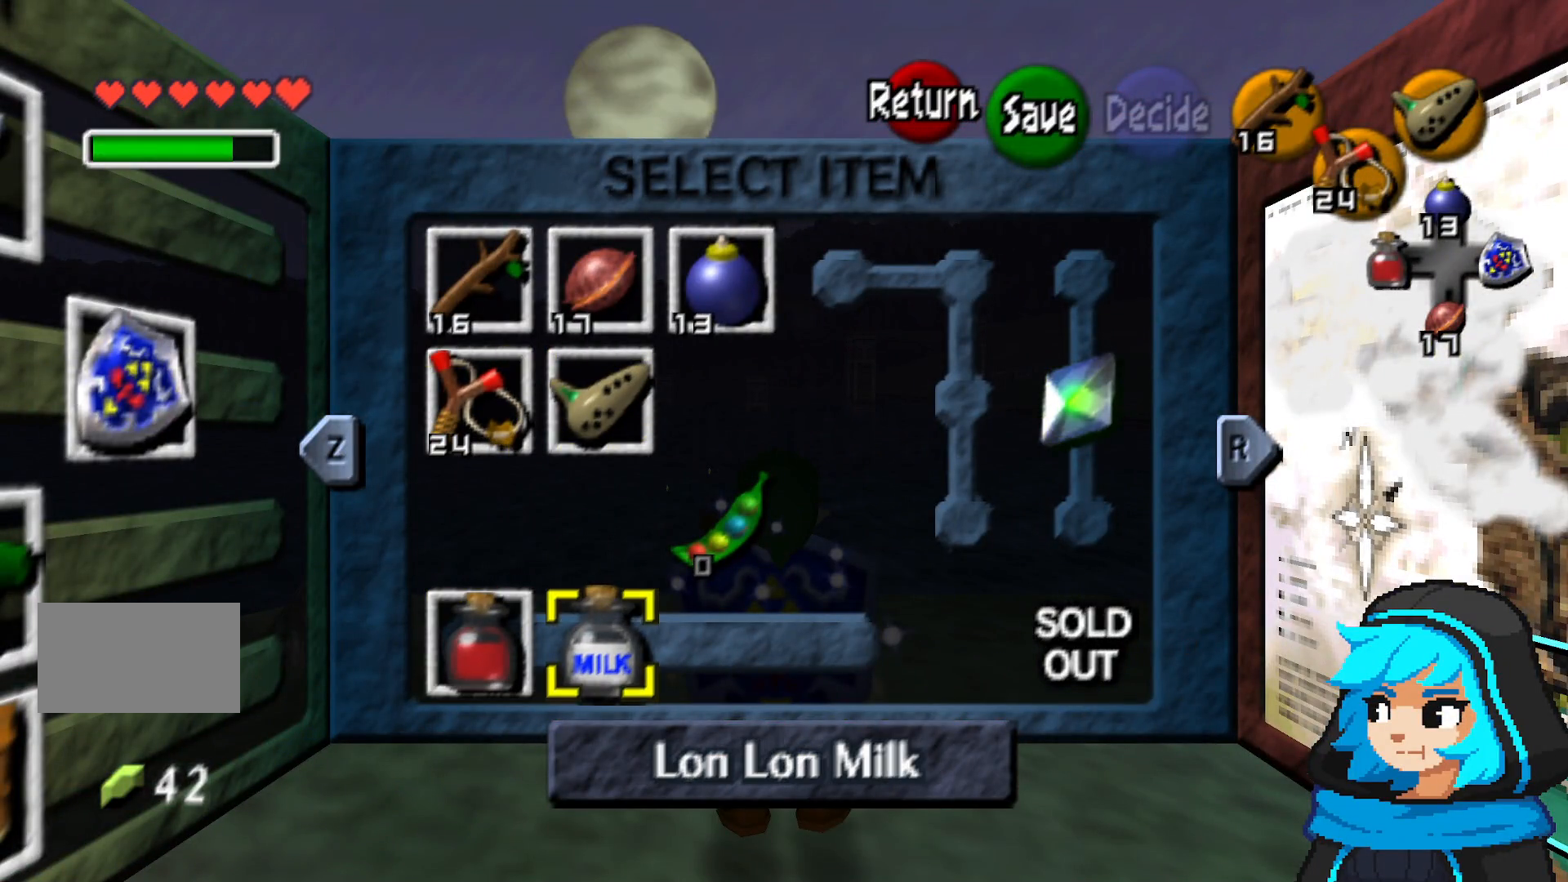
{"dt_ms": 500, "buttons": [], "left_stick": "center", "events": [[17, "left_stick", "center"], [283, "left_stick", "right"], [450, "left_stick", "center"]]}
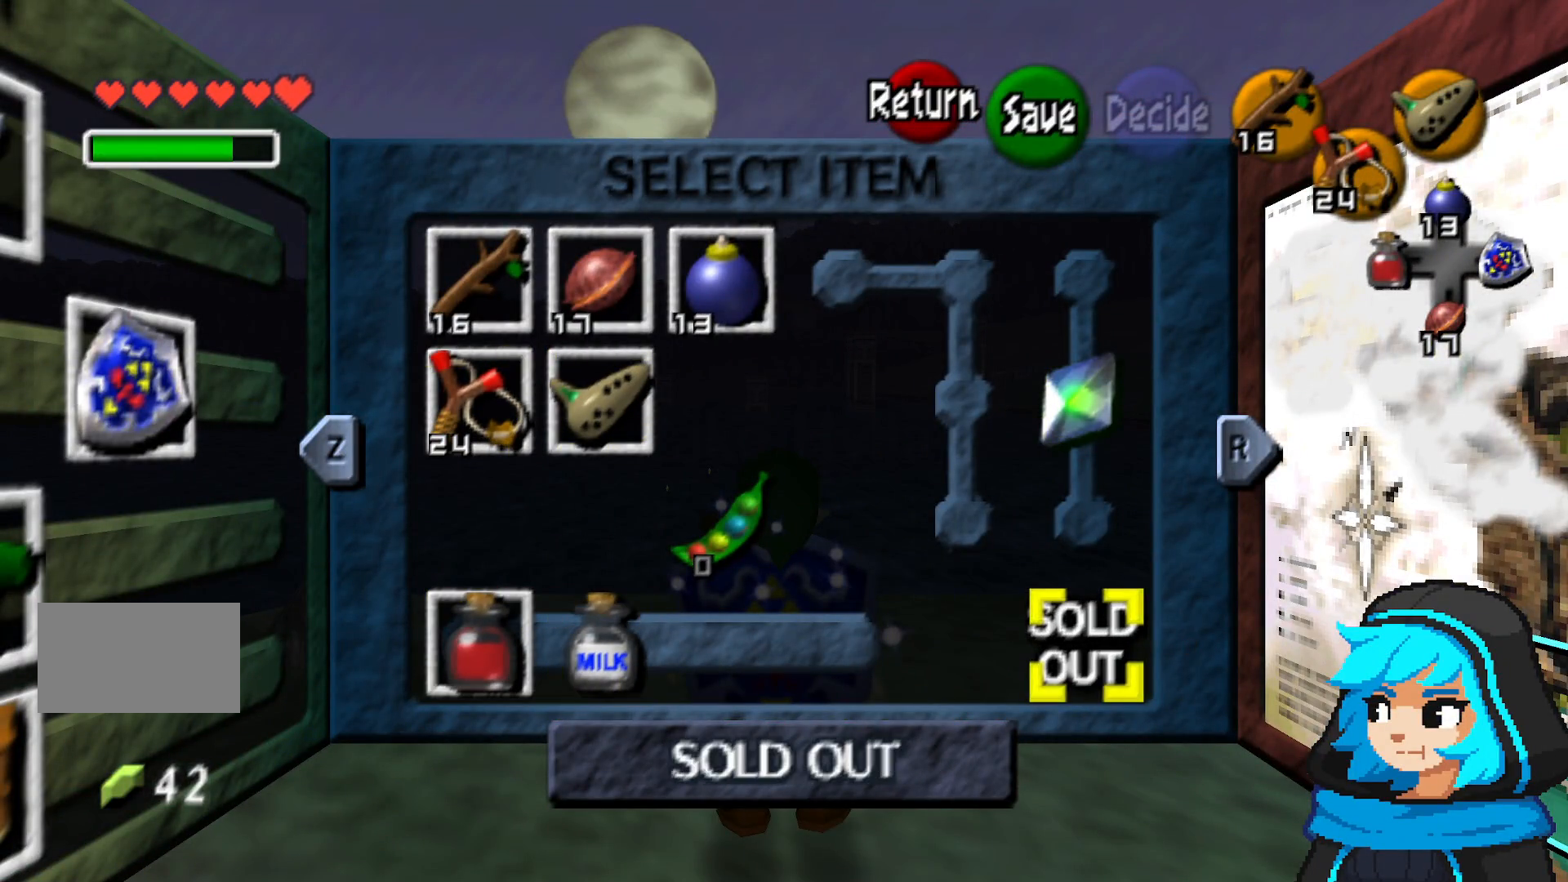
{"dt_ms": 500, "buttons": [], "left_stick": "center", "events": [[183, "left_stick", "right"], [383, "left_stick", "center"]]}
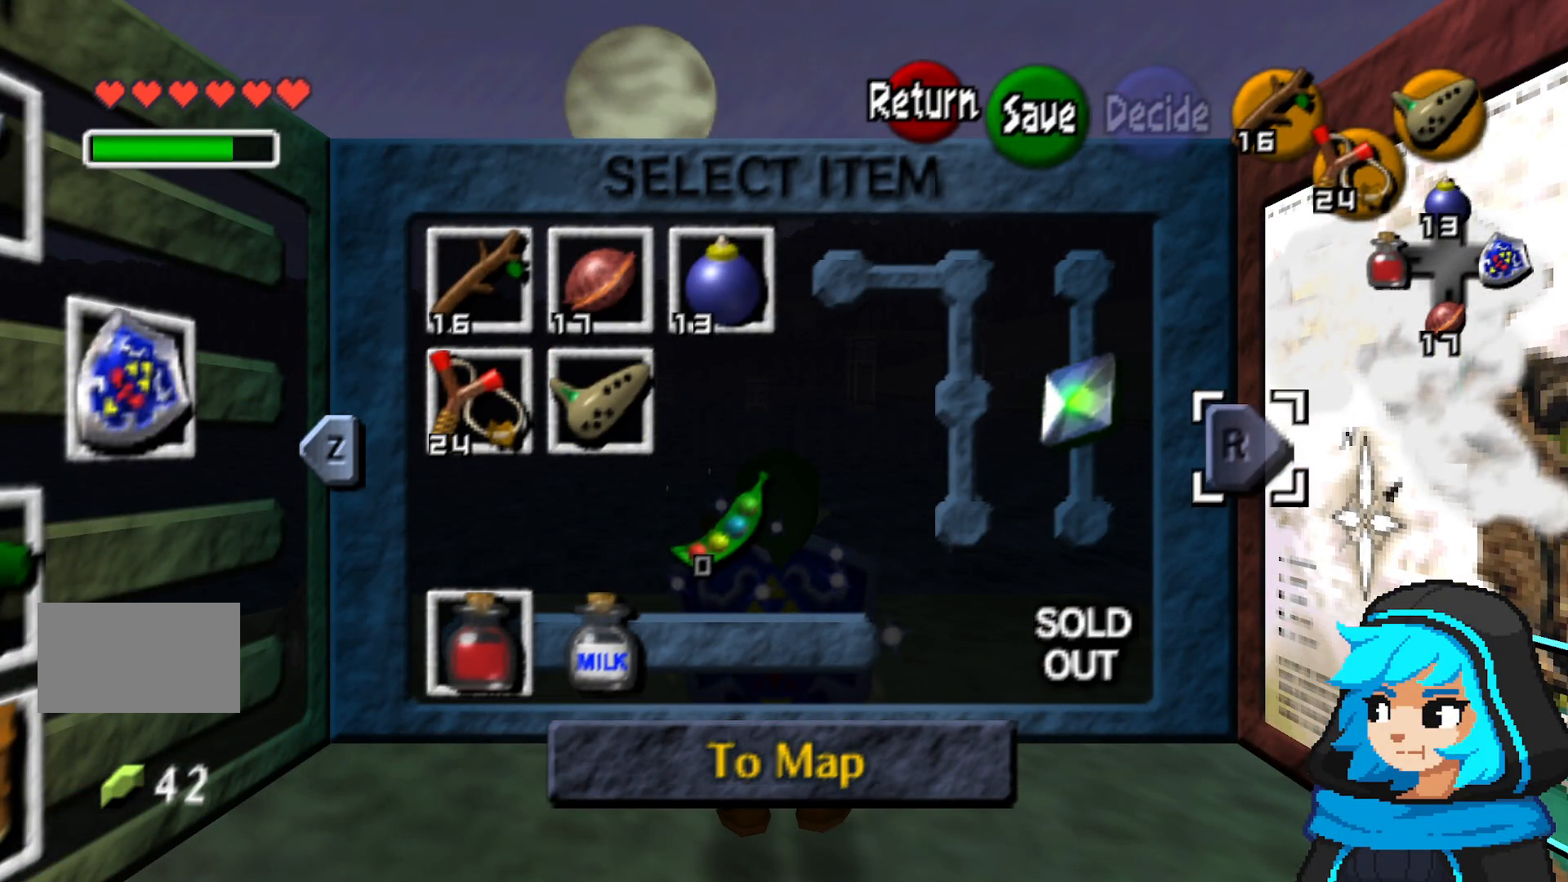
{"dt_ms": 500, "buttons": [], "left_stick": "center", "events": [[50, "left_stick", "right"], [217, "left_stick", "center"]]}